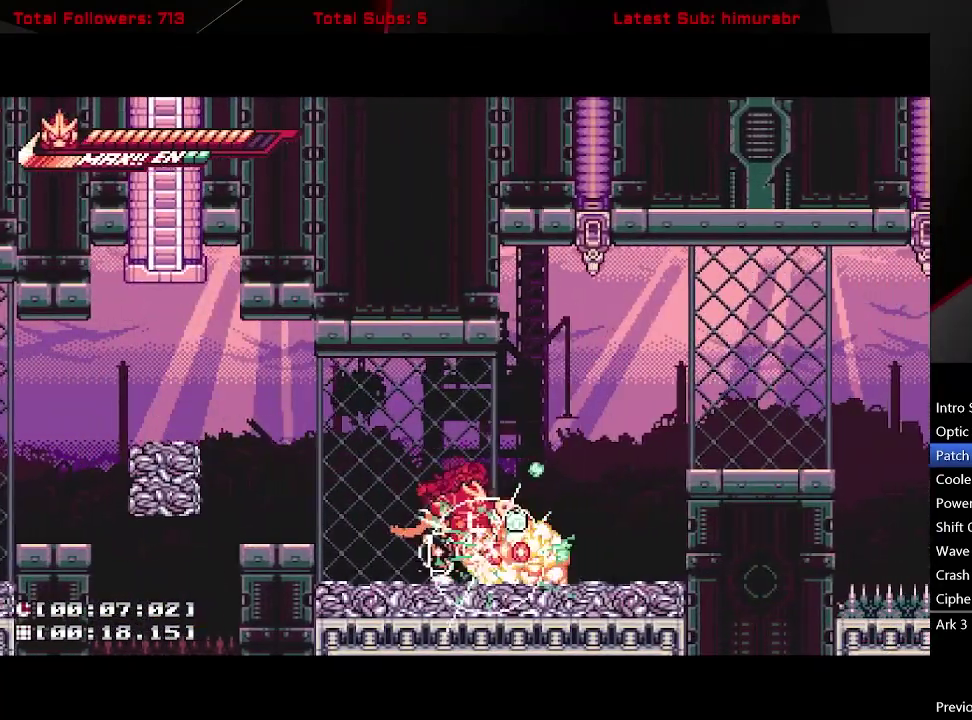
Gameplay with a controller (Xbox layout); each line is a JSON object with the inputs held at the frame after it. "events" lists button and stick changes between this image and that frame as [ms after this image, input, new state], when the widget could be followed in between. Not read: L3 R3 left_stick.
{"buttons": ["L1", "DPAD_RIGHT"], "right_stick": "center", "events": [[217, "DPAD_RIGHT", "up"], [283, "DPAD_RIGHT", "down"], [317, "L1", "down"]]}
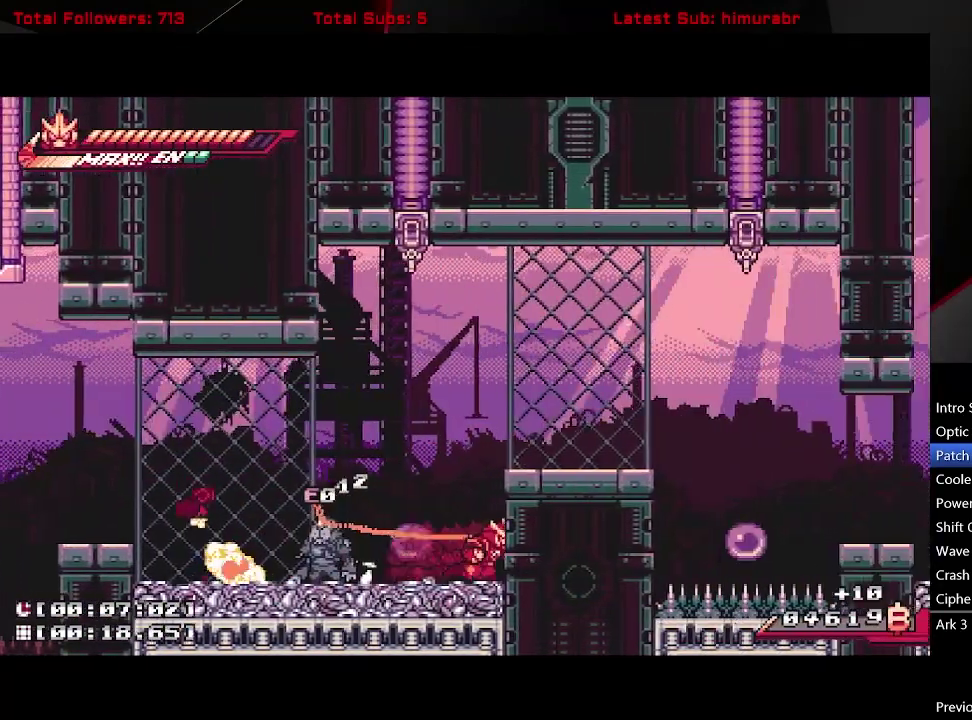
{"buttons": ["L1", "DPAD_RIGHT"], "right_stick": "center", "events": [[67, "A", "down"], [100, "DPAD_RIGHT", "up"], [300, "DPAD_RIGHT", "down"], [367, "A", "up"]]}
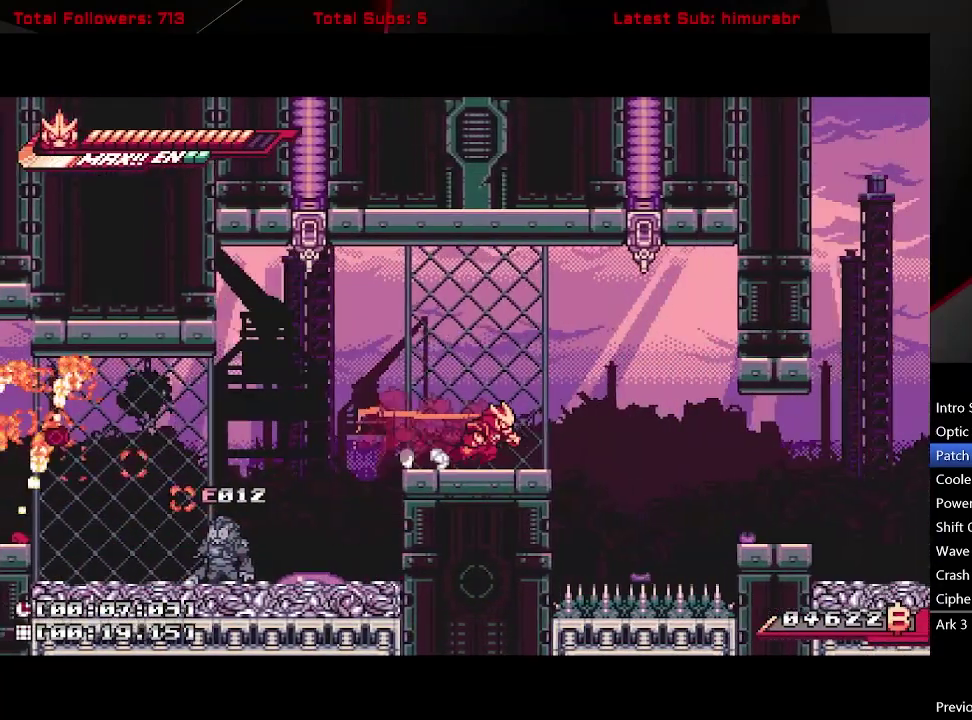
{"buttons": ["L1", "DPAD_RIGHT"], "right_stick": "center", "events": [[100, "A", "down"], [200, "A", "up"]]}
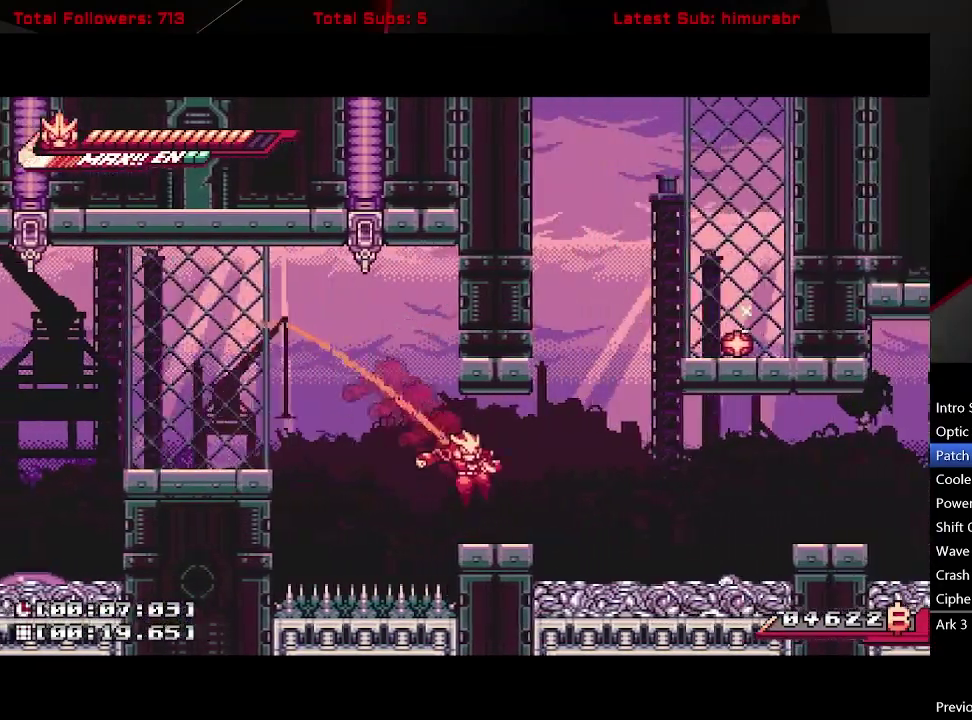
{"buttons": ["A", "L1", "DPAD_UP", "DPAD_RIGHT"], "right_stick": "center", "events": [[183, "A", "down"], [283, "A", "up"], [400, "DPAD_UP", "down"], [450, "A", "down"]]}
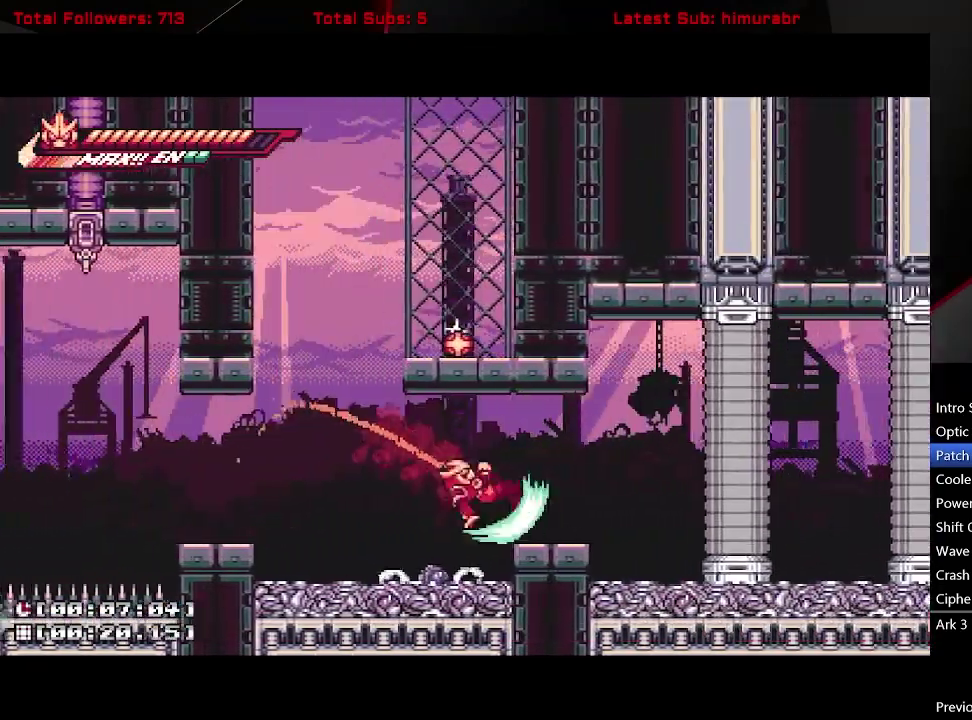
{"buttons": ["A", "X", "L1", "DPAD_UP"], "right_stick": "center", "events": [[17, "X", "down"], [133, "X", "up"], [150, "A", "up"], [217, "DPAD_UP", "up"], [233, "DPAD_RIGHT", "up"], [333, "A", "down"], [450, "DPAD_UP", "down"], [500, "X", "down"]]}
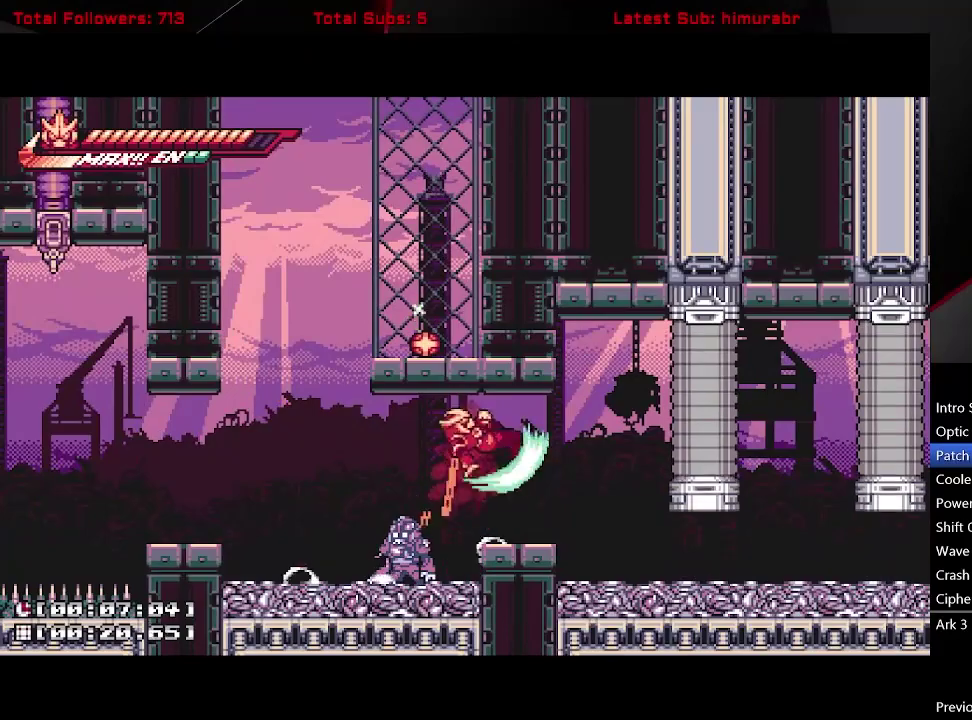
{"buttons": ["L1", "DPAD_RIGHT"], "right_stick": "center", "events": [[133, "DPAD_RIGHT", "down"], [133, "DPAD_UP", "up"], [150, "X", "up"], [183, "A", "up"]]}
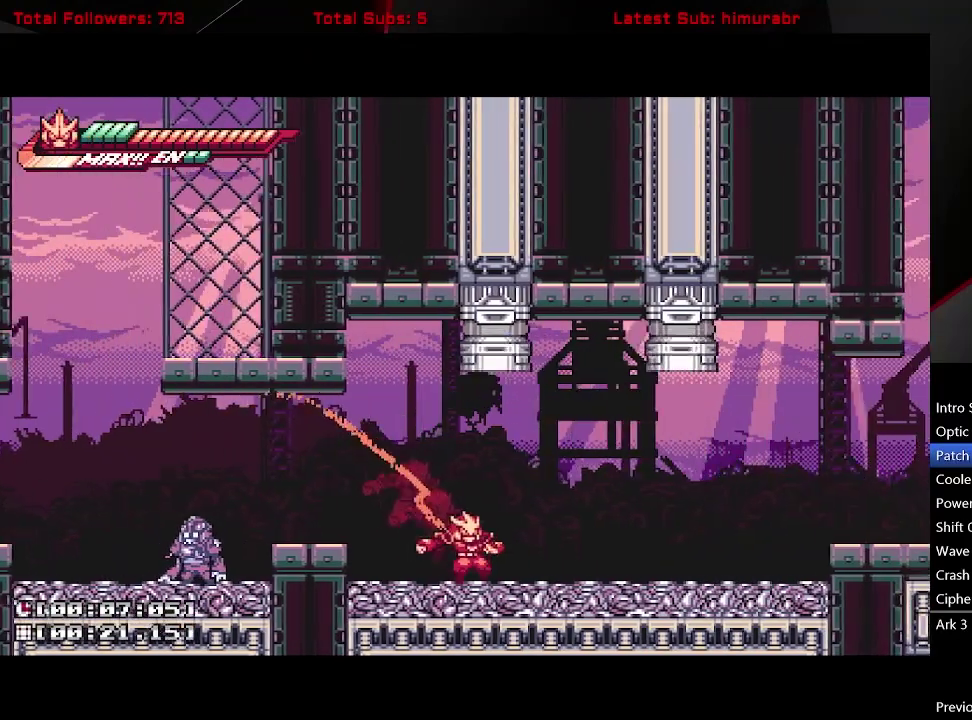
{"buttons": ["A", "L1", "DPAD_RIGHT"], "right_stick": "center", "events": [[433, "A", "down"]]}
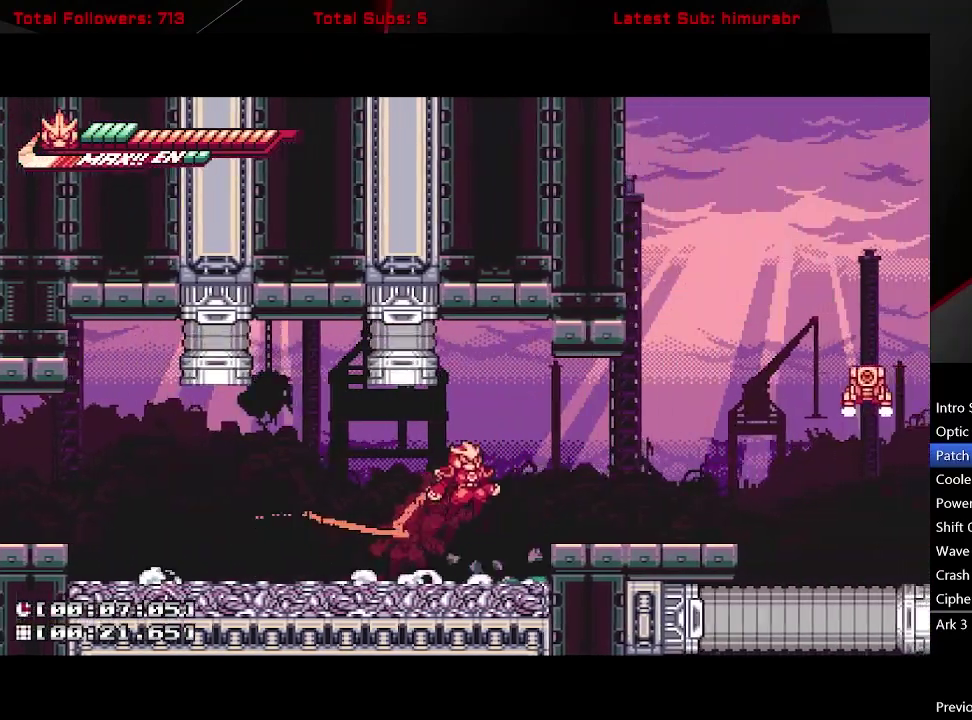
{"buttons": ["A", "L1", "DPAD_RIGHT"], "right_stick": "center", "events": [[83, "A", "up"], [467, "A", "down"]]}
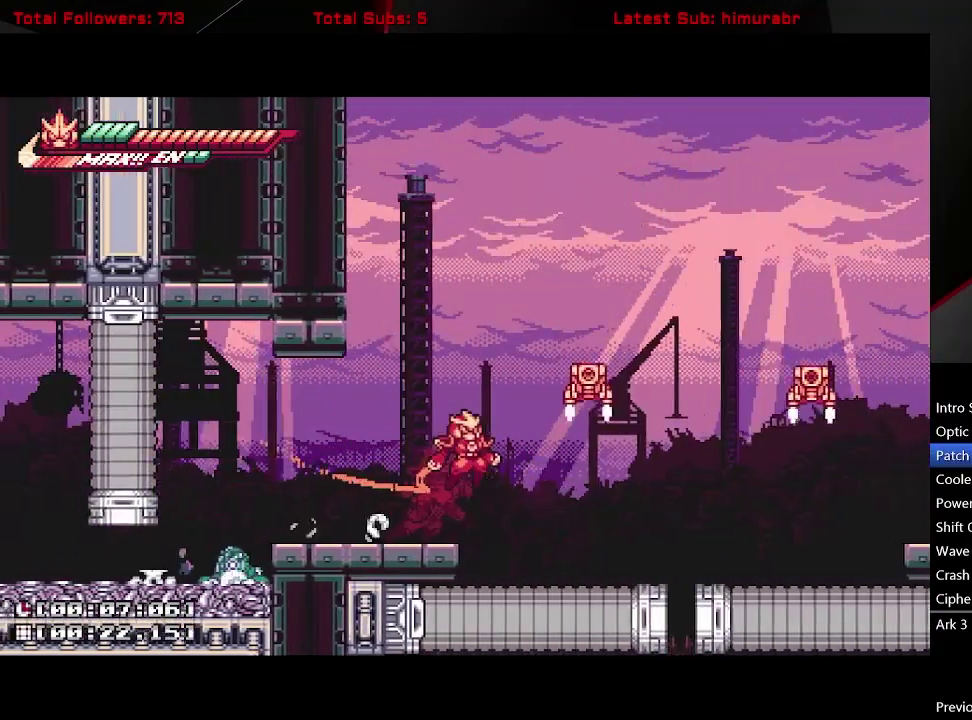
{"buttons": ["A", "X", "L1", "DPAD_UP", "DPAD_RIGHT"], "right_stick": "center", "events": [[50, "DPAD_UP", "down"], [117, "X", "down"]]}
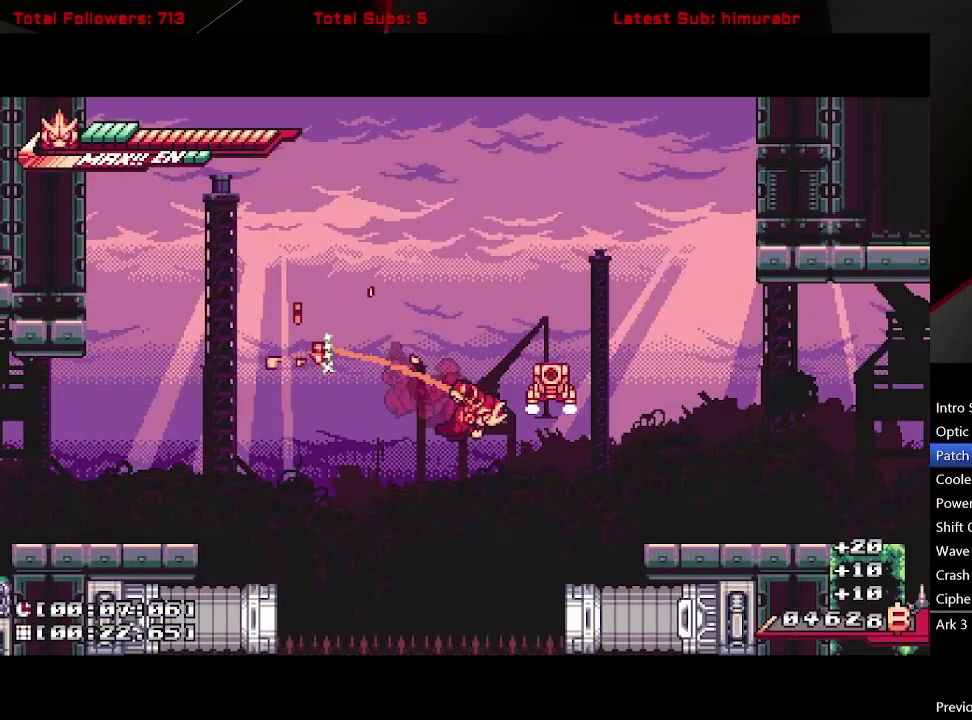
{"buttons": ["A", "L1", "DPAD_RIGHT"], "right_stick": "center", "events": [[67, "X", "up"], [167, "A", "up"], [250, "DPAD_UP", "up"], [317, "A", "down"]]}
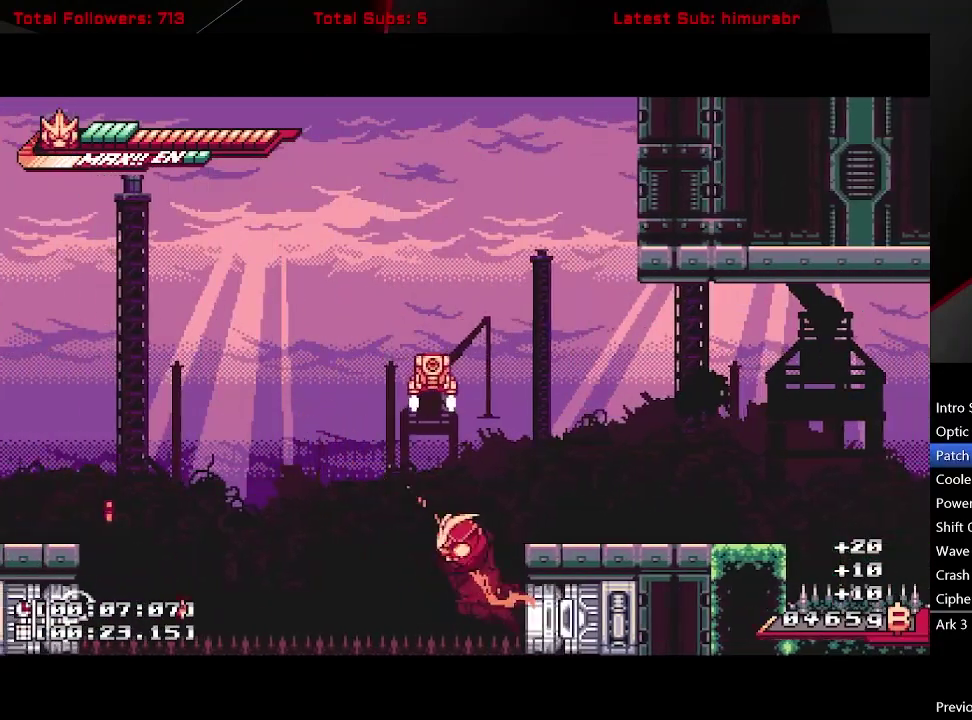
{"buttons": ["L1", "DPAD_RIGHT"], "right_stick": "center", "events": [[300, "A", "up"]]}
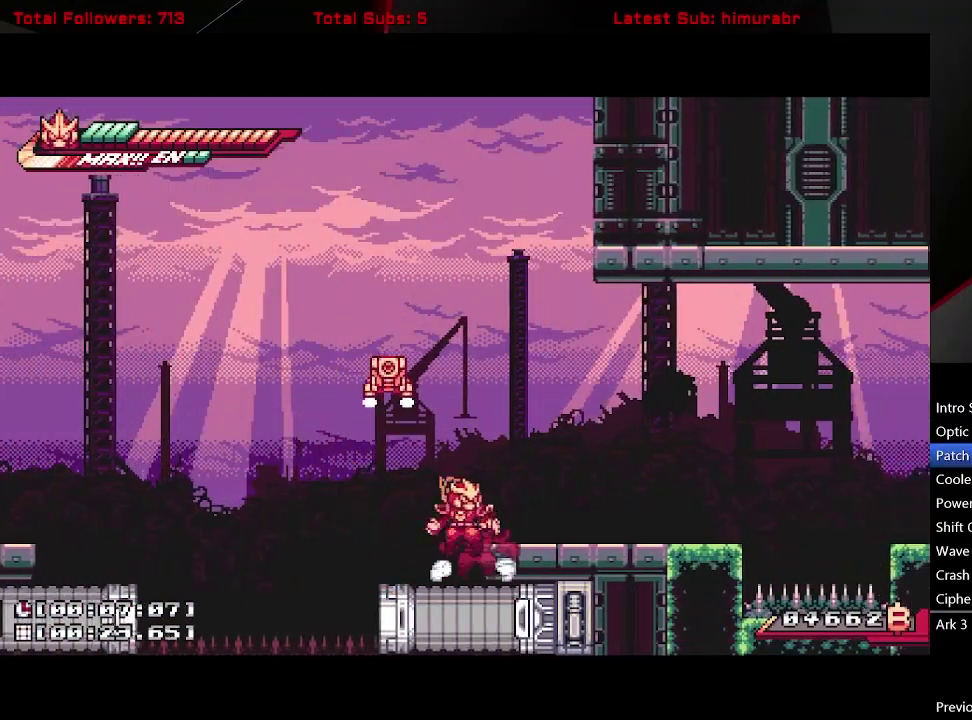
{"buttons": ["A", "L1", "DPAD_RIGHT"], "right_stick": "center", "events": [[17, "A", "down"], [167, "A", "up"], [483, "A", "down"]]}
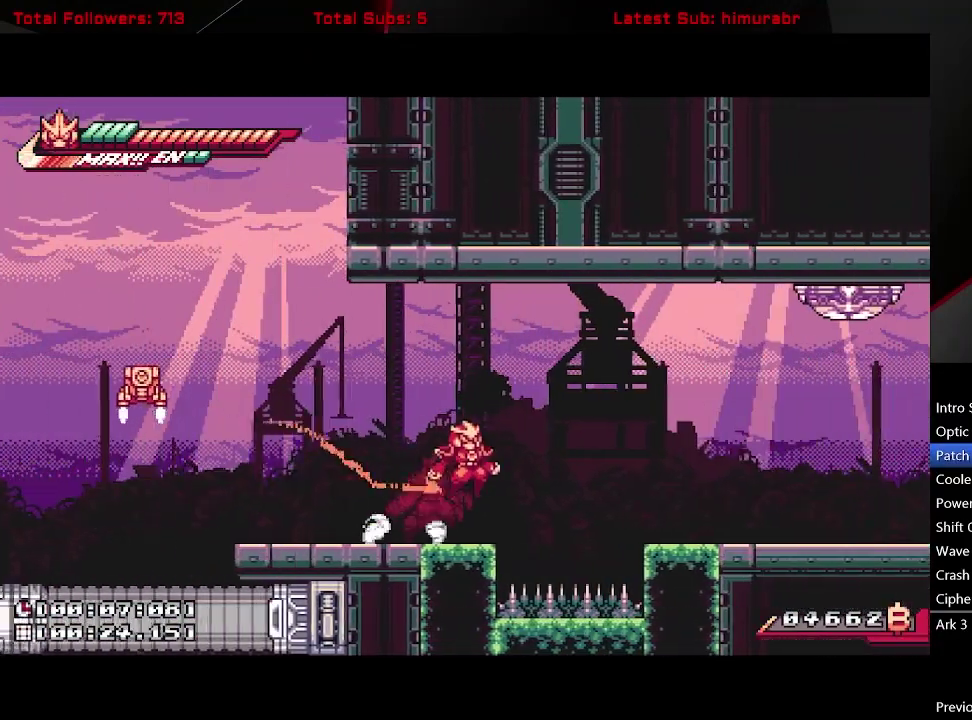
{"buttons": ["L1", "DPAD_RIGHT"], "right_stick": "center", "events": [[117, "A", "up"]]}
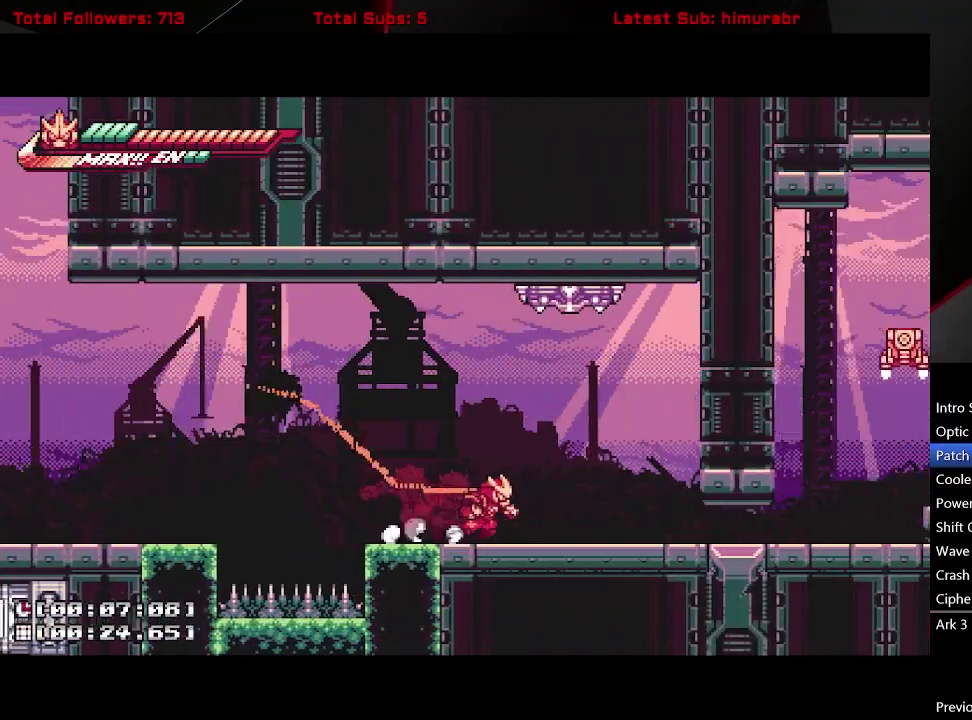
{"buttons": ["R1", "DPAD_UP"], "right_stick": "center", "events": [[200, "DPAD_RIGHT", "up"], [217, "DPAD_UP", "down"], [217, "L1", "up"], [317, "R1", "down"]]}
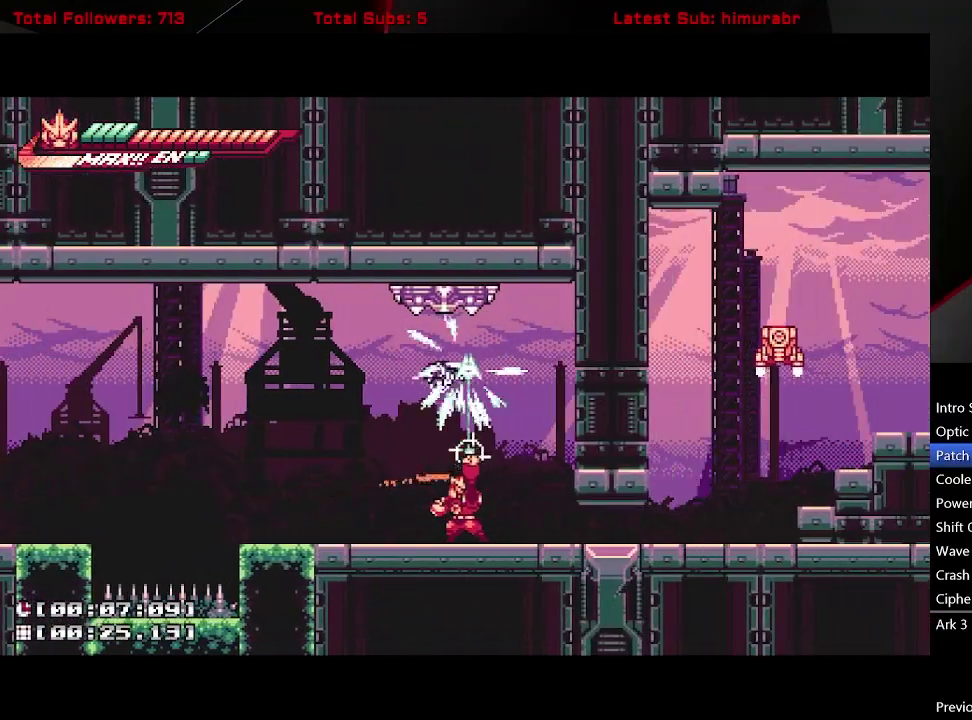
{"buttons": ["DPAD_UP"], "right_stick": "center", "events": [[417, "R1", "up"]]}
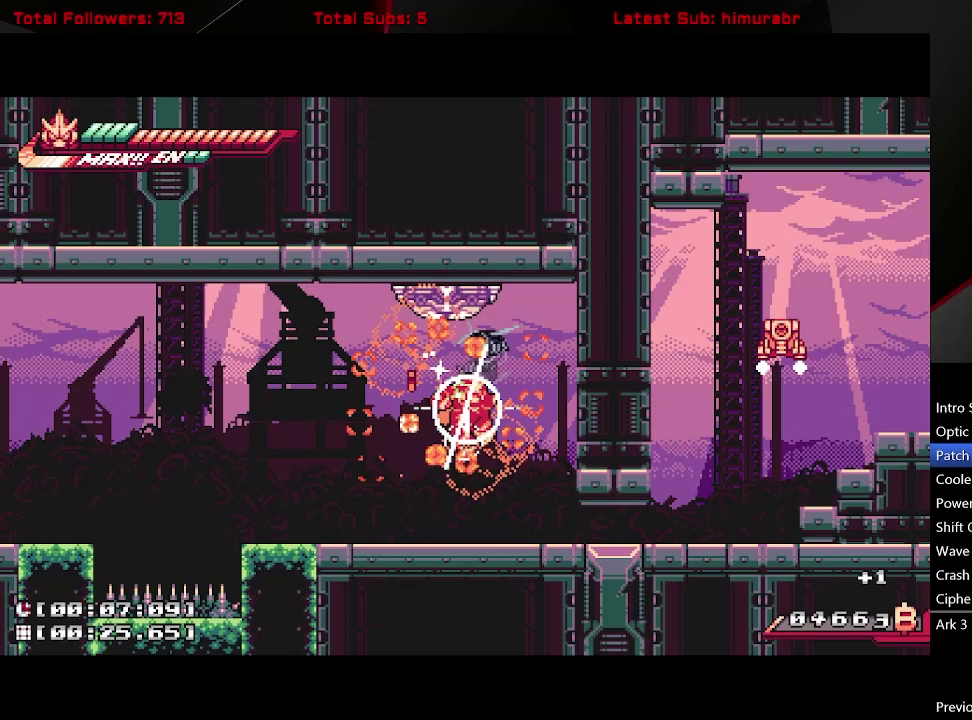
{"buttons": [], "right_stick": "center", "events": [[200, "DPAD_UP", "up"]]}
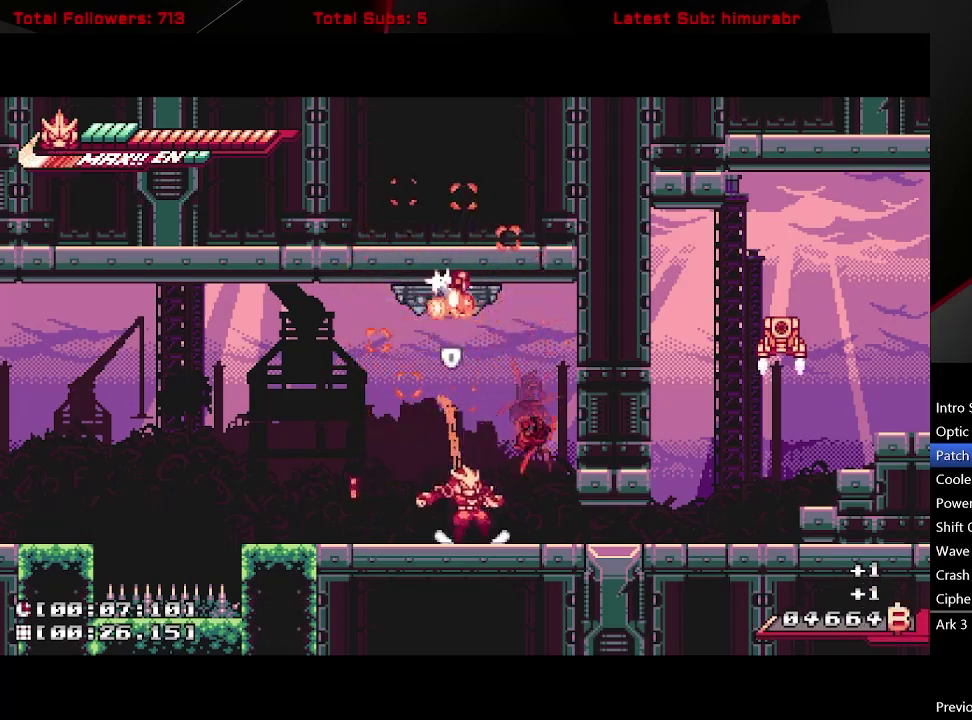
{"buttons": ["A", "L1", "DPAD_DOWN"], "right_stick": "center", "events": [[83, "DPAD_DOWN", "down"], [117, "L1", "down"], [150, "A", "down"], [400, "A", "up"], [450, "A", "down"]]}
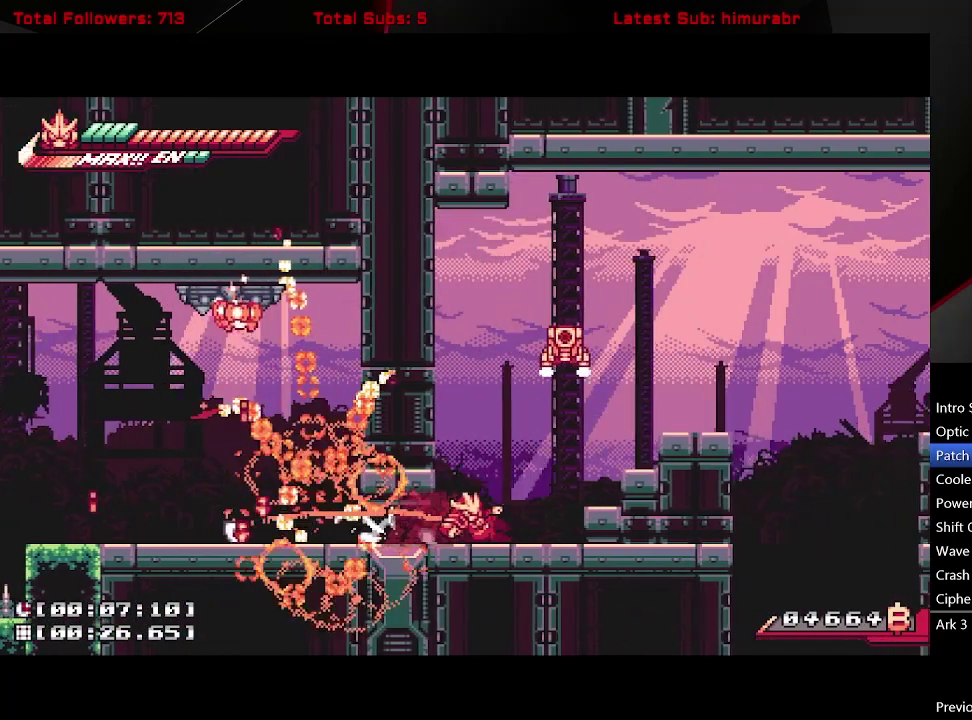
{"buttons": ["L1", "DPAD_RIGHT"], "right_stick": "center", "events": [[100, "A", "up"], [100, "DPAD_DOWN", "up"], [183, "A", "down"], [200, "DPAD_RIGHT", "down"], [483, "A", "up"]]}
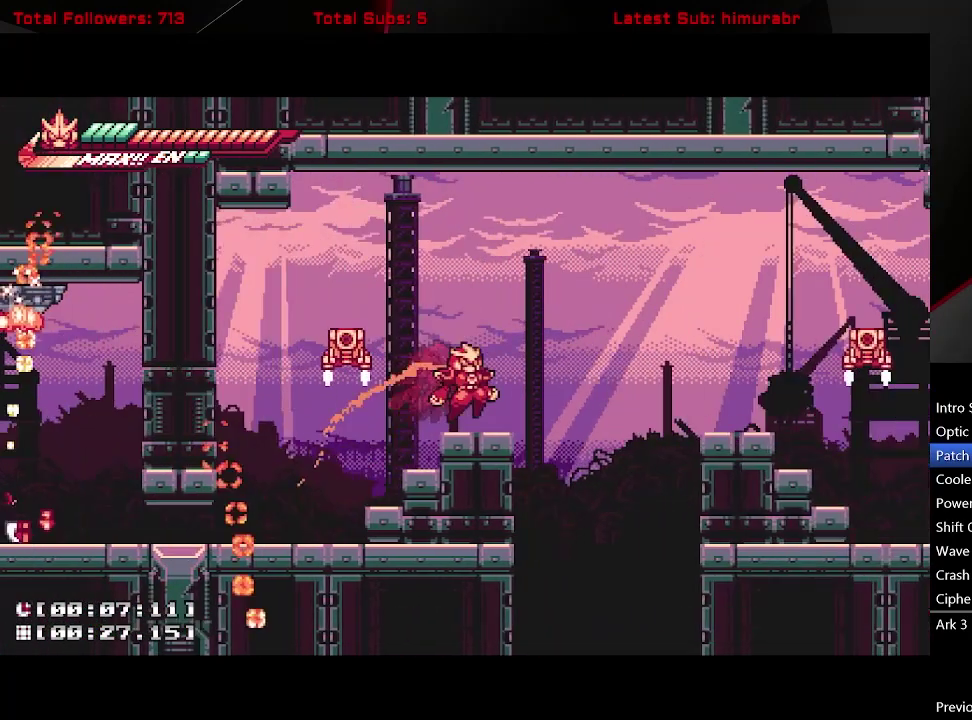
{"buttons": ["A", "L1", "DPAD_RIGHT"], "right_stick": "center", "events": [[167, "A", "down"]]}
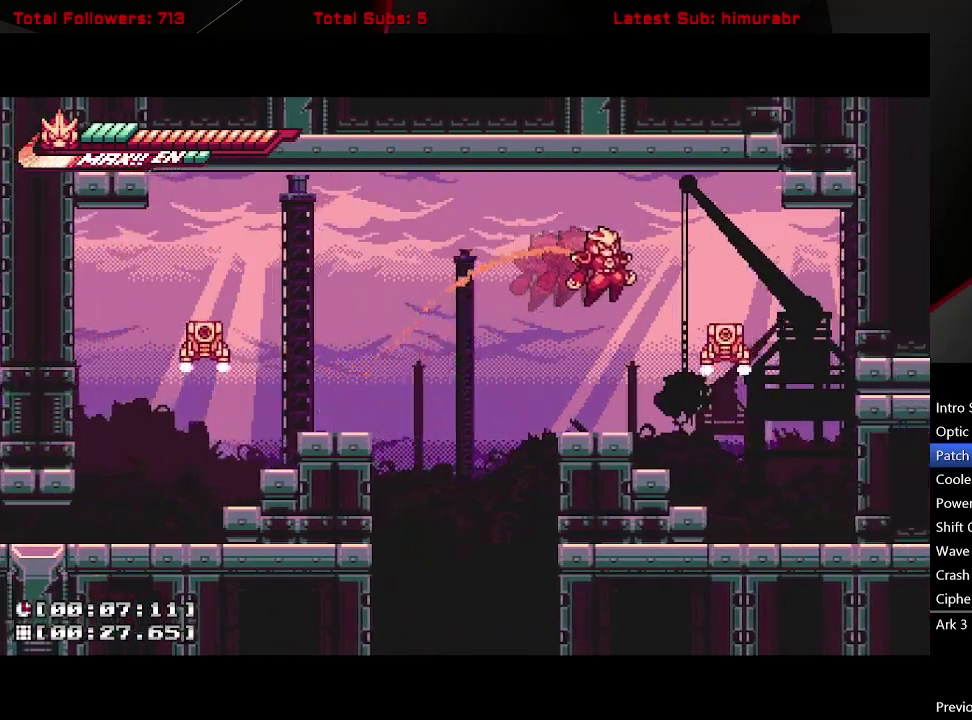
{"buttons": ["X", "L1"], "right_stick": "center", "events": [[83, "A", "up"], [133, "X", "down"], [450, "DPAD_RIGHT", "up"]]}
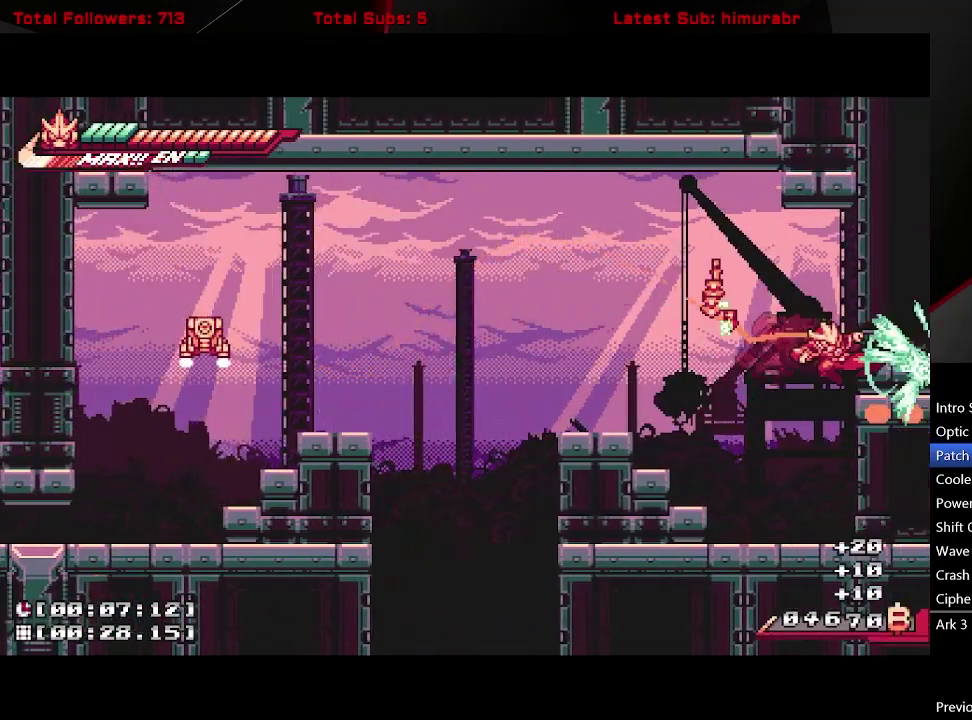
{"buttons": ["L1", "DPAD_DOWN", "DPAD_RIGHT"], "right_stick": "center", "events": [[83, "X", "up"], [433, "DPAD_DOWN", "down"], [433, "DPAD_RIGHT", "down"]]}
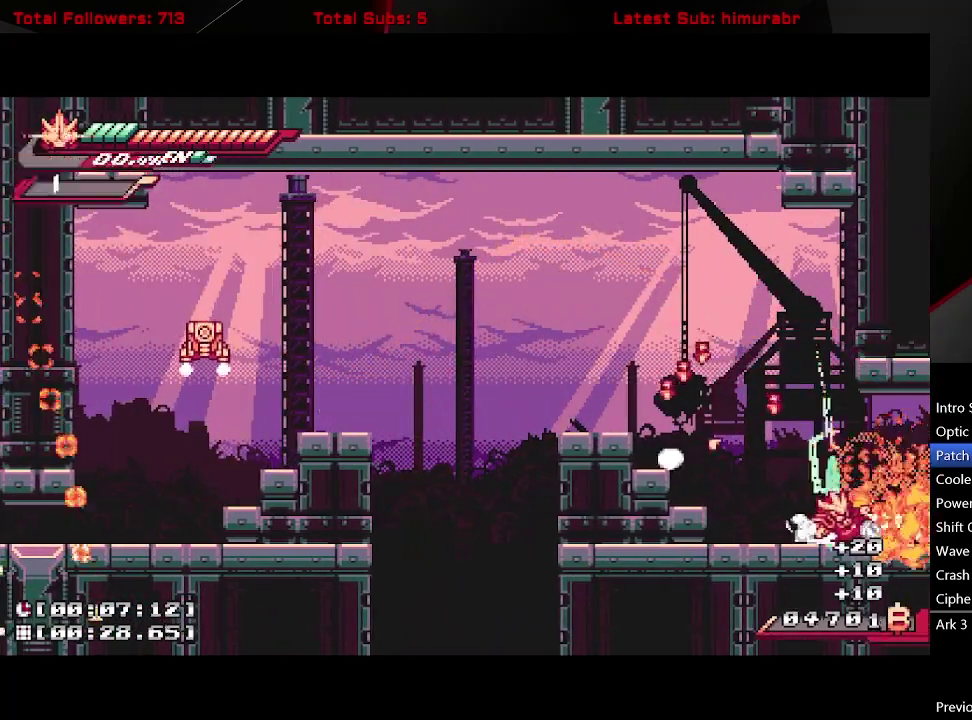
{"buttons": ["L1", "DPAD_RIGHT"], "right_stick": "center", "events": [[17, "A", "down"], [33, "B", "down"], [283, "B", "up"], [283, "DPAD_DOWN", "up"], [300, "A", "up"]]}
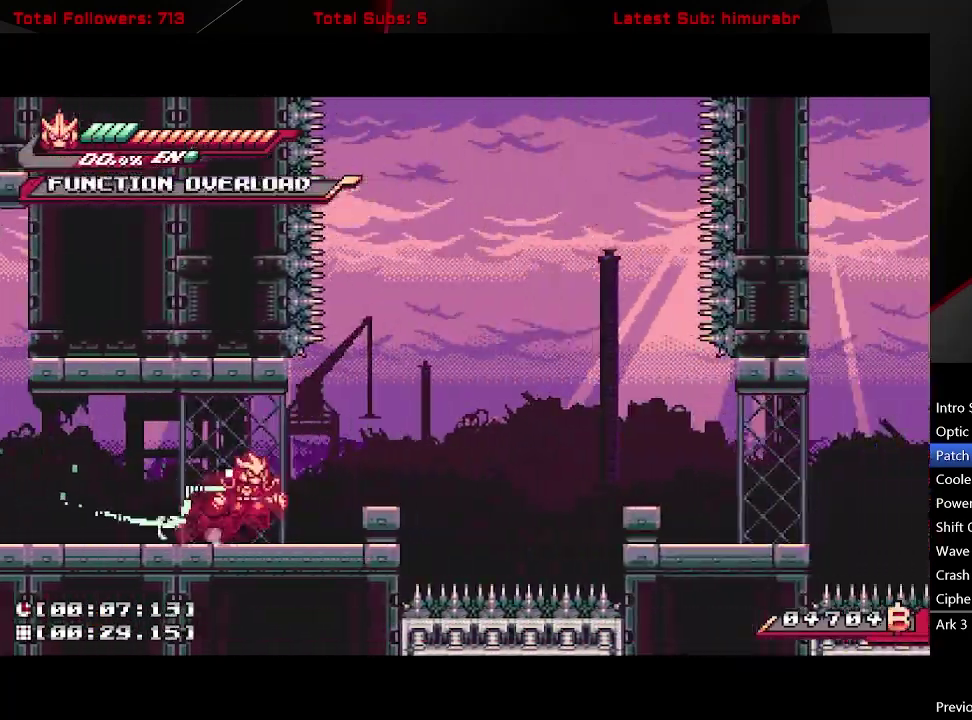
{"buttons": ["L1", "DPAD_RIGHT"], "right_stick": "center", "events": [[33, "A", "down"], [267, "A", "up"], [333, "A", "down"], [400, "A", "up"]]}
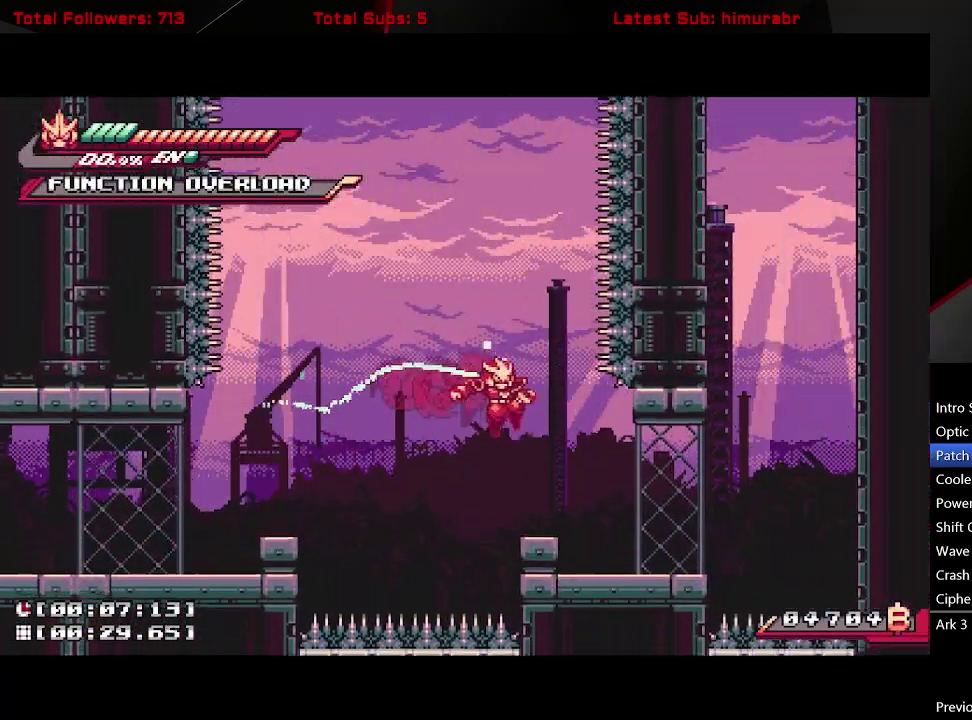
{"buttons": ["A", "L1", "DPAD_RIGHT"], "right_stick": "center", "events": [[117, "DPAD_RIGHT", "up"], [167, "DPAD_RIGHT", "down"], [383, "A", "down"]]}
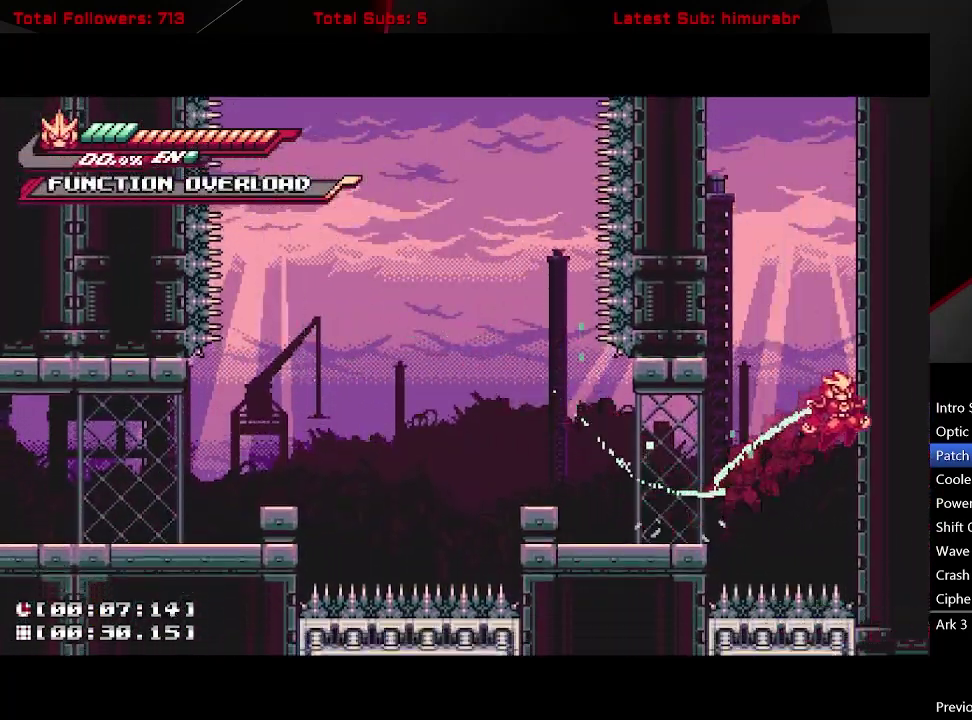
{"buttons": ["A", "L1", "DPAD_RIGHT"], "right_stick": "center", "events": [[67, "A", "up"], [117, "A", "down"], [117, "DPAD_RIGHT", "up"], [167, "DPAD_LEFT", "down"], [350, "A", "up"], [367, "DPAD_LEFT", "up"], [400, "A", "down"], [400, "DPAD_RIGHT", "down"]]}
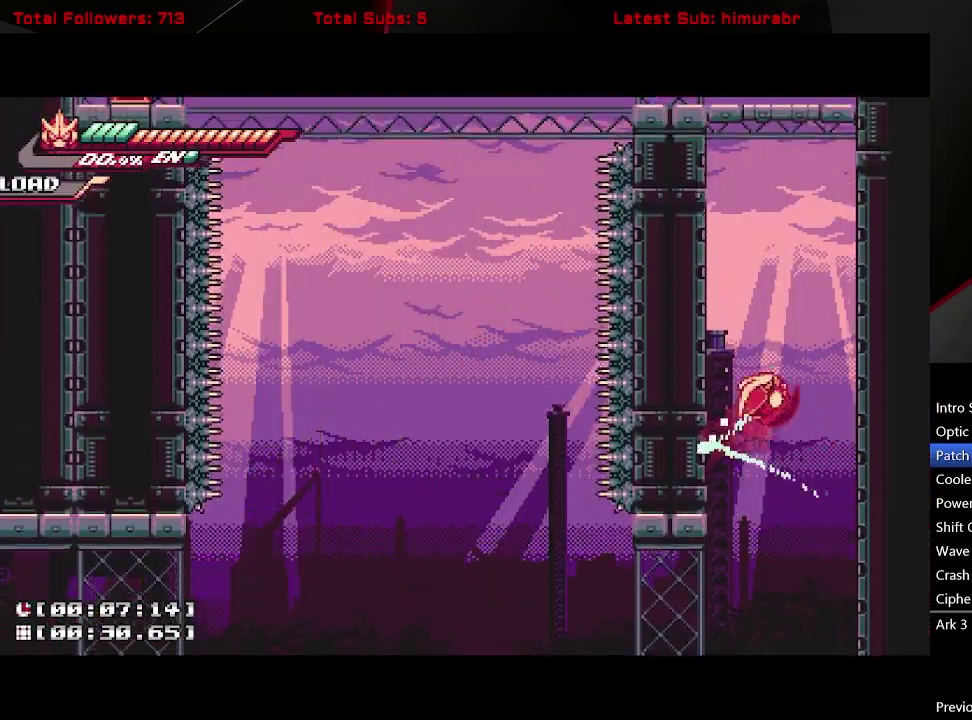
{"buttons": ["L1"], "right_stick": "center", "events": [[167, "DPAD_RIGHT", "up"], [217, "DPAD_LEFT", "down"], [467, "A", "up"], [500, "DPAD_LEFT", "up"]]}
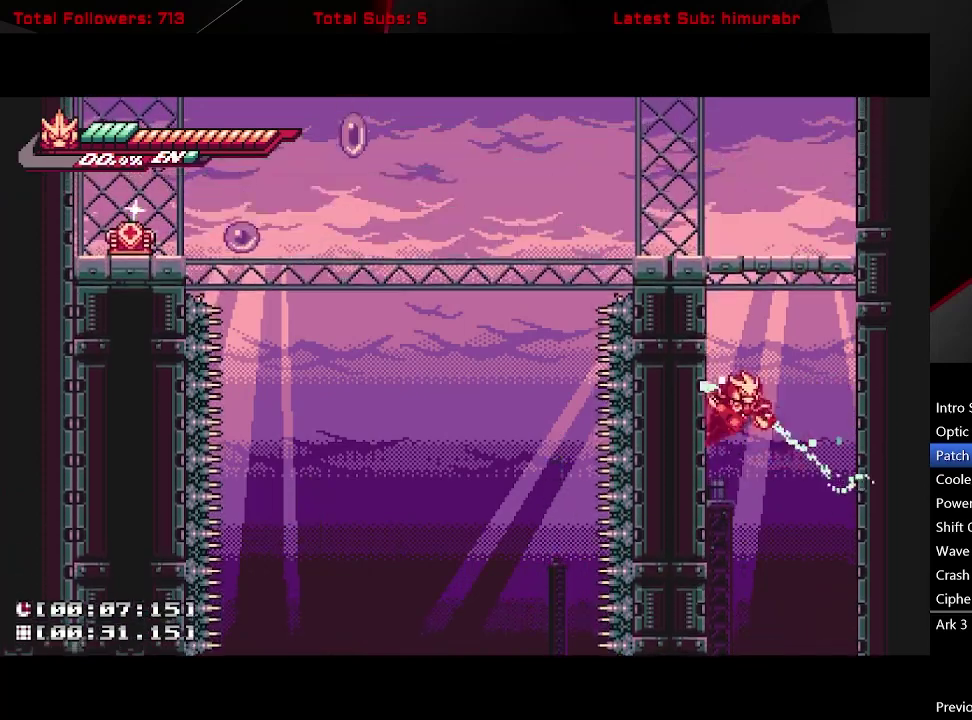
{"buttons": ["A", "L1", "DPAD_LEFT"], "right_stick": "center", "events": [[17, "A", "down"], [67, "DPAD_RIGHT", "down"], [317, "A", "up"], [367, "A", "down"], [367, "DPAD_RIGHT", "up"], [433, "DPAD_LEFT", "down"]]}
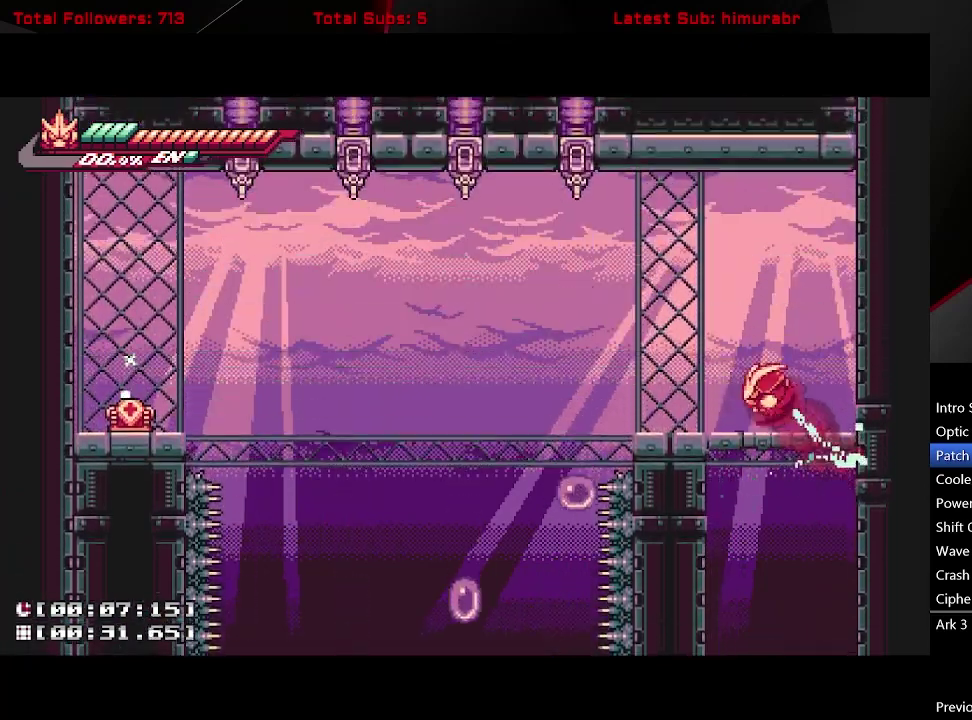
{"buttons": ["A", "L1", "DPAD_LEFT"], "right_stick": "center", "events": [[117, "A", "up"], [183, "DPAD_LEFT", "up"], [300, "DPAD_LEFT", "down"], [367, "A", "down"]]}